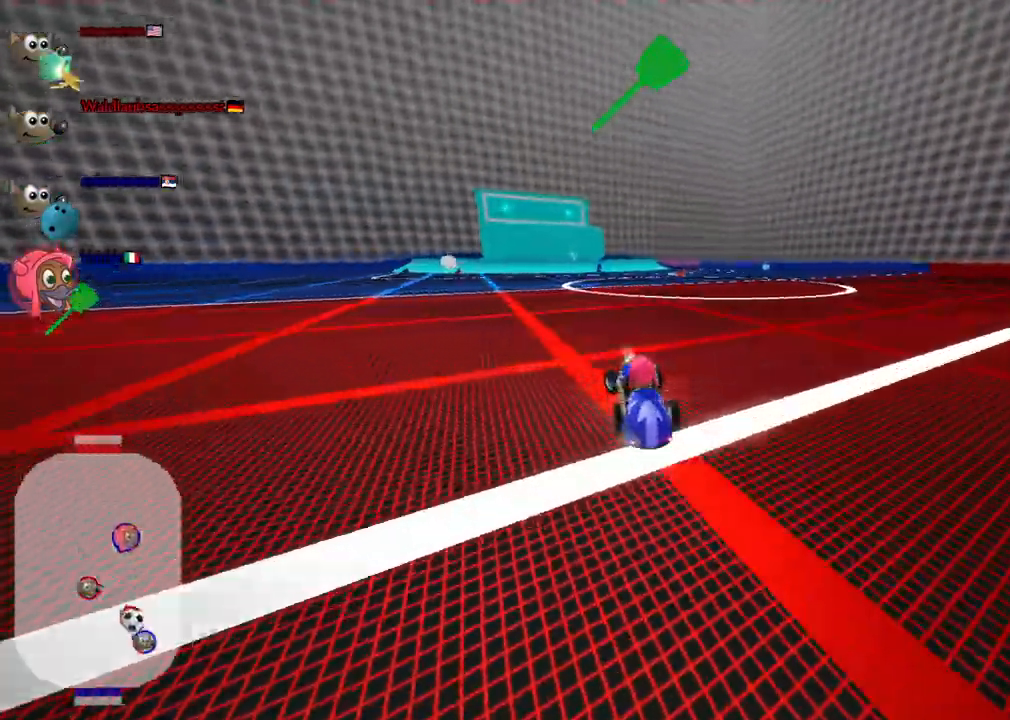
Gameplay with keyboard; each line is a JSON object with the keys held at the frame after it. "events" lists presses ("down") and releases ("up") of ".", "/", "alt_r", "b", "c", "comma", "ctrl_r", "d", "down", "f", "g", "h", "j", "k", "l", "left", "m", "n", "quote", "return", "right", "semicolon", "shift_r", "space", "super", "up" and "v" between this image and that frame as [ms after this image, input, new state], when the widget could be followed in between. No other keys are recorded. Mouse input is not recorded.
{"keys": ["up"]}
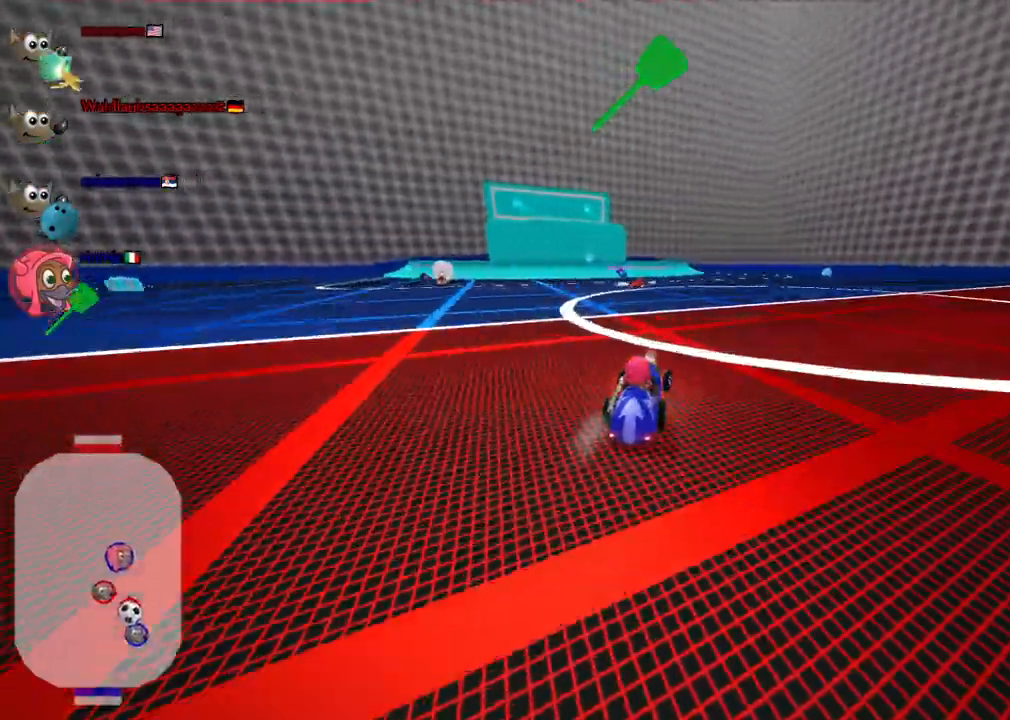
{"keys": ["m", "right", "up"], "events": [[17, "space", "down"], [200, "left", "down"], [200, "space", "up"], [300, "m", "down"], [400, "left", "up"], [400, "right", "down"]]}
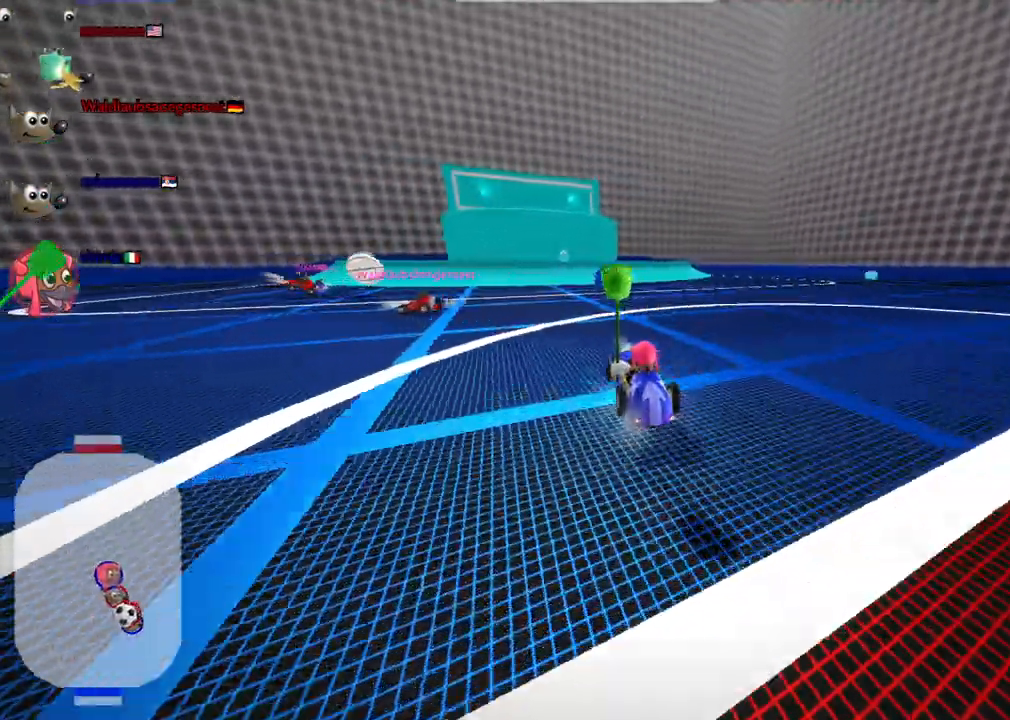
{"keys": ["right"], "events": [[467, "m", "up"], [467, "up", "up"]]}
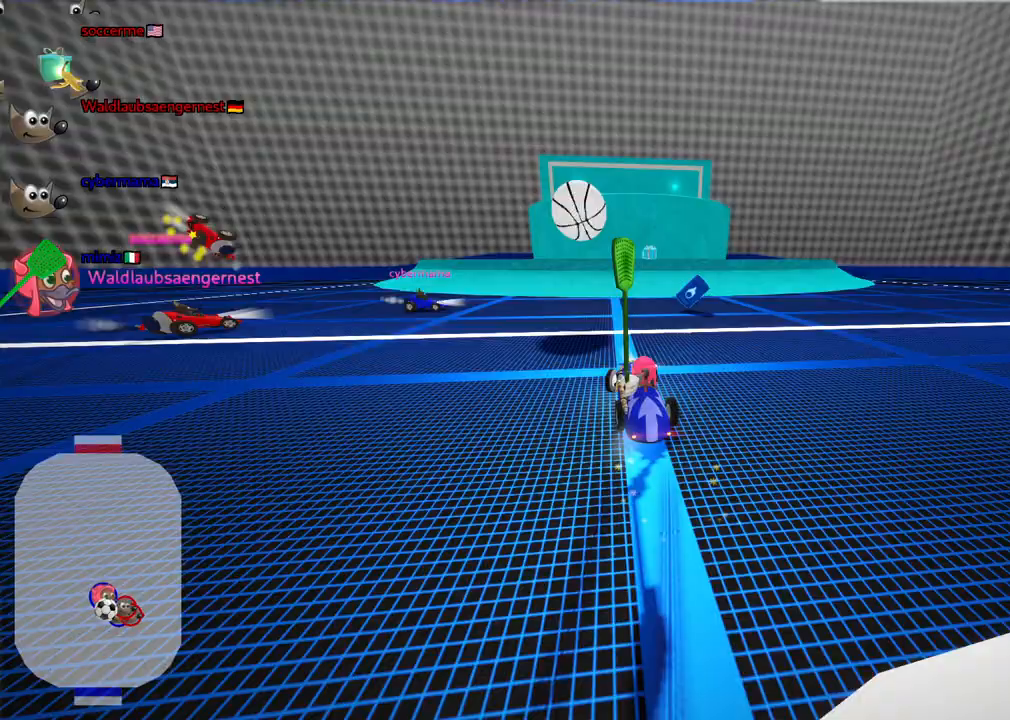
{"keys": ["m", "right"], "events": [[50, "down", "down"], [333, "down", "up"], [483, "m", "down"]]}
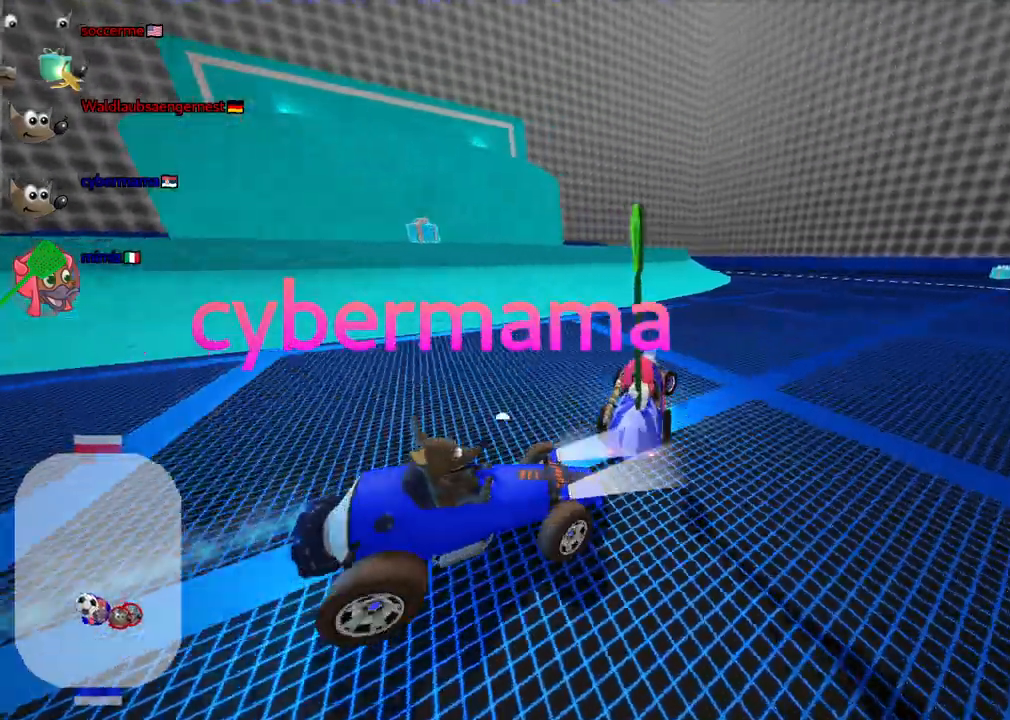
{"keys": ["m", "right", "up"], "events": [[17, "up", "down"], [200, "left", "down"], [200, "right", "up"], [400, "left", "up"], [400, "right", "down"]]}
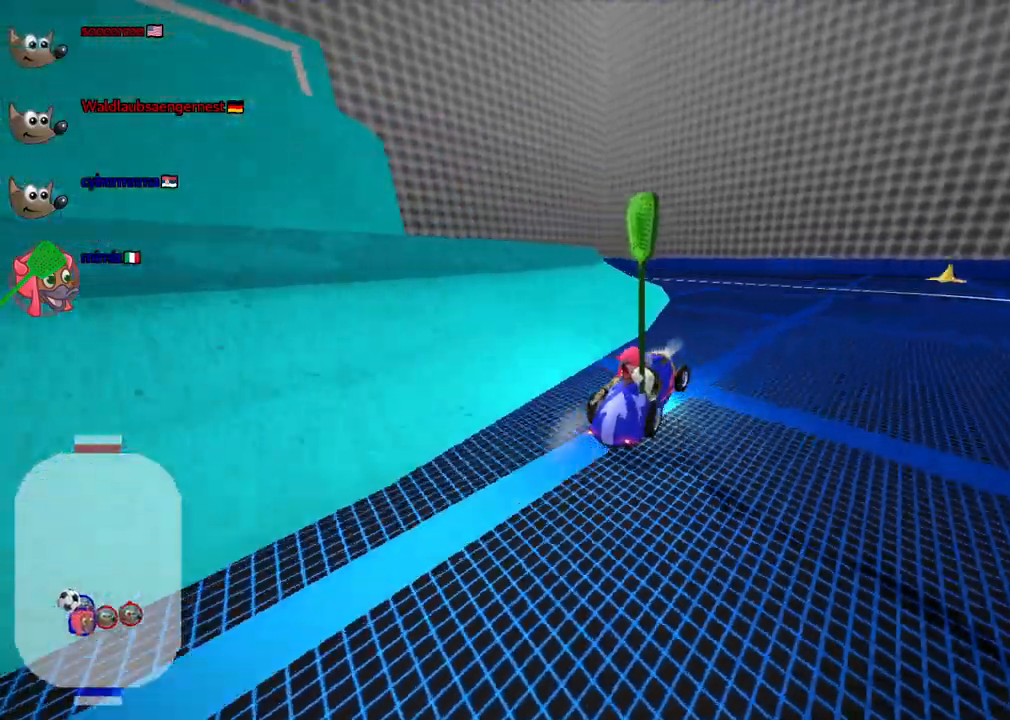
{"keys": ["left", "m"], "events": [[317, "right", "up"], [417, "left", "down"], [417, "up", "up"]]}
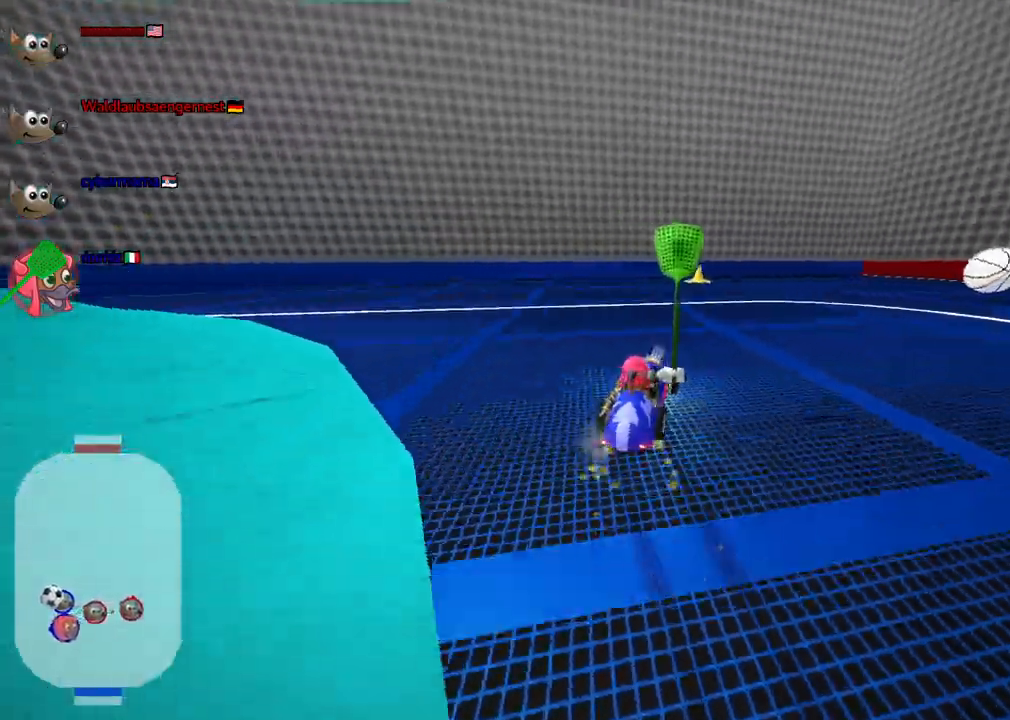
{"keys": ["m"]}
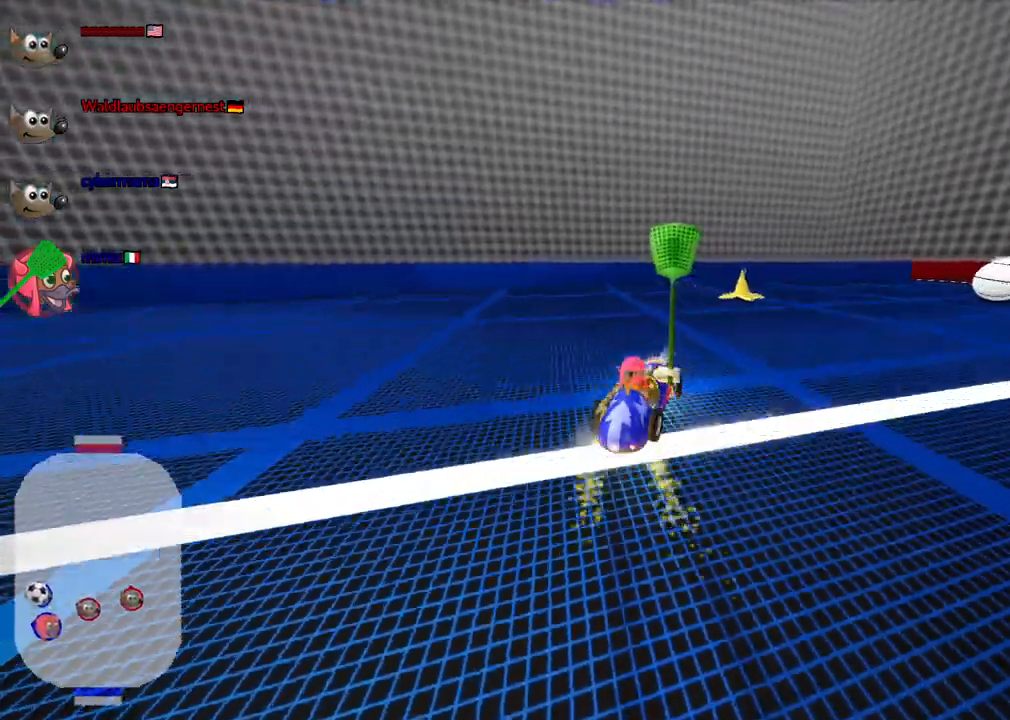
{"keys": ["down", "right"], "events": [[67, "down", "down"], [317, "m", "up"], [400, "right", "down"]]}
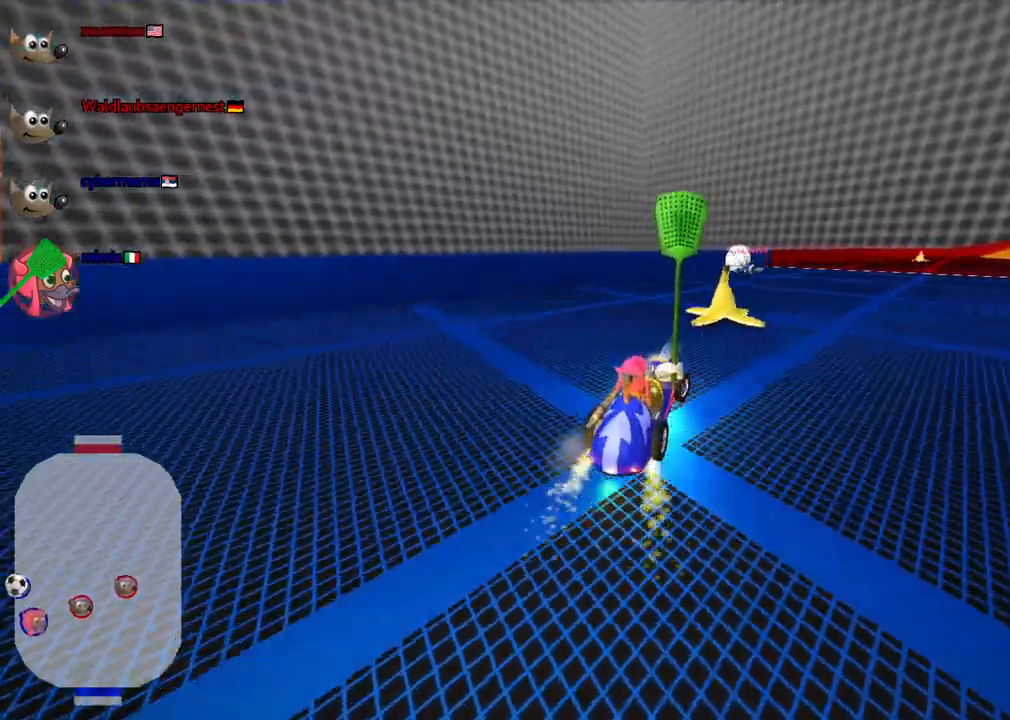
{"keys": ["left"], "events": [[233, "left", "down"], [233, "right", "up"], [467, "down", "up"]]}
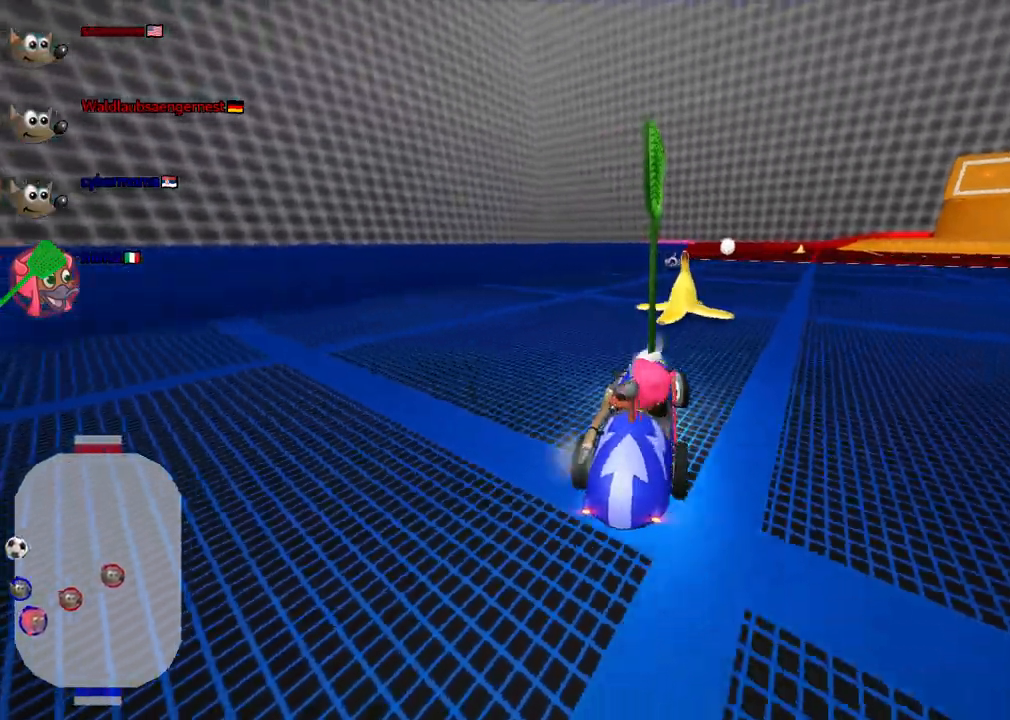
{"keys": ["up"], "events": [[17, "left", "up"], [433, "up", "down"]]}
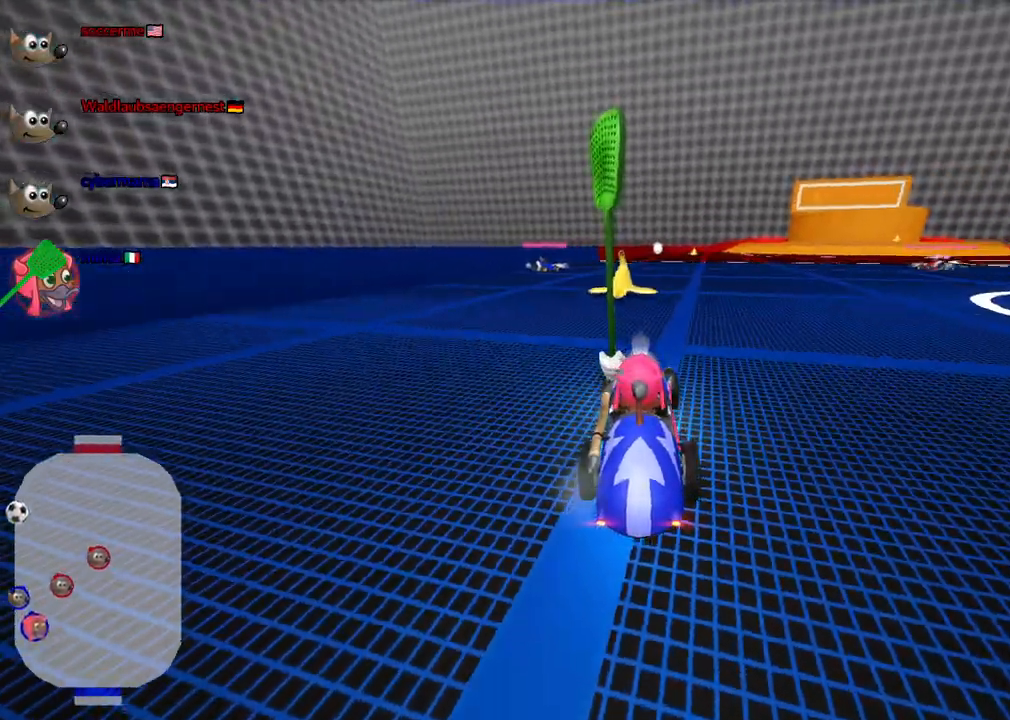
{"keys": []}
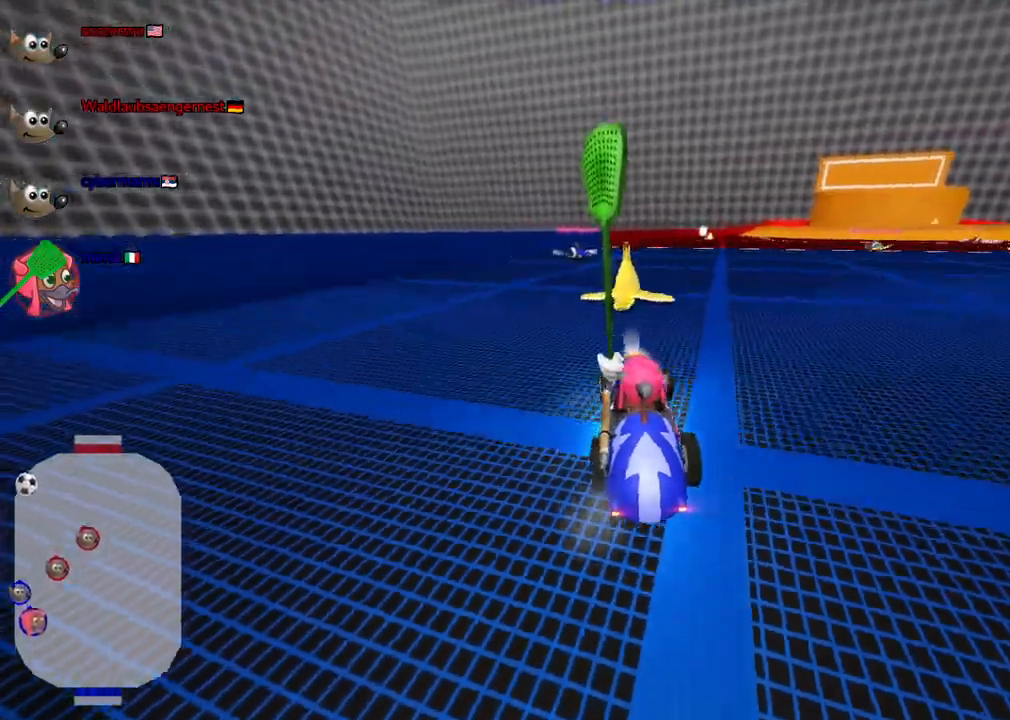
{"keys": ["down"], "events": [[150, "down", "down"]]}
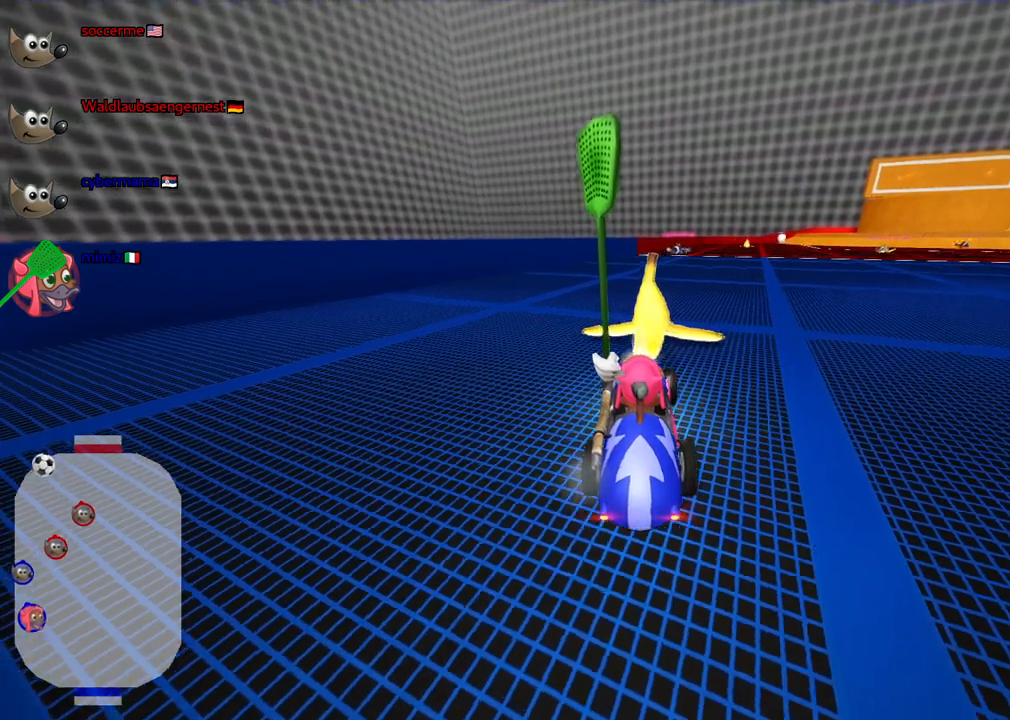
{"keys": [], "events": [[17, "down", "up"]]}
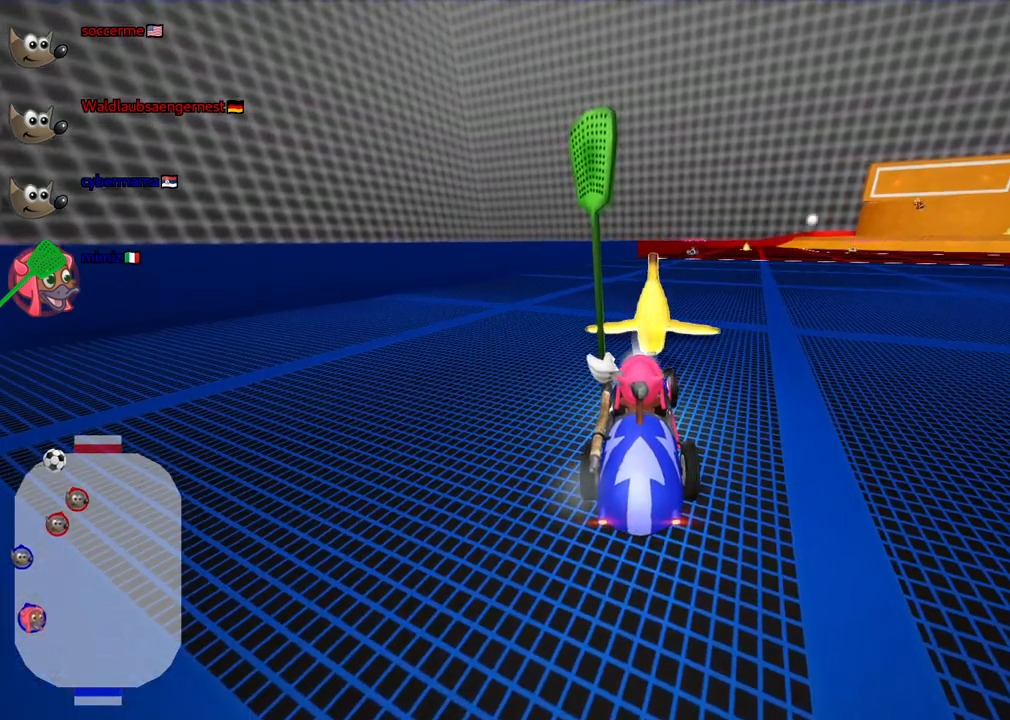
{"keys": [], "events": []}
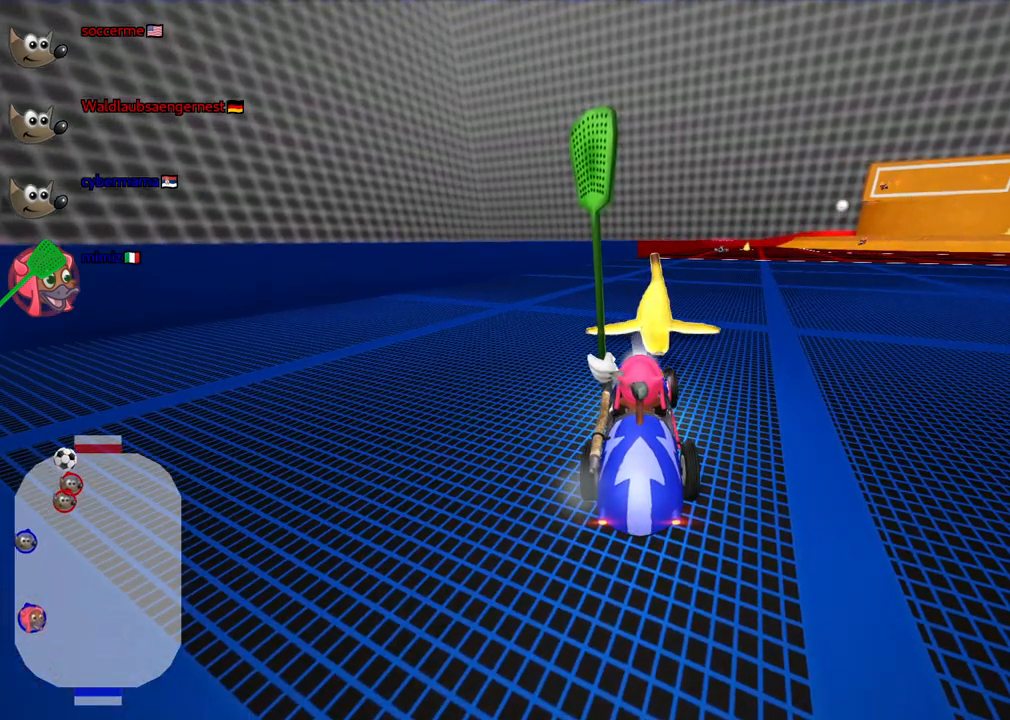
{"keys": [], "events": []}
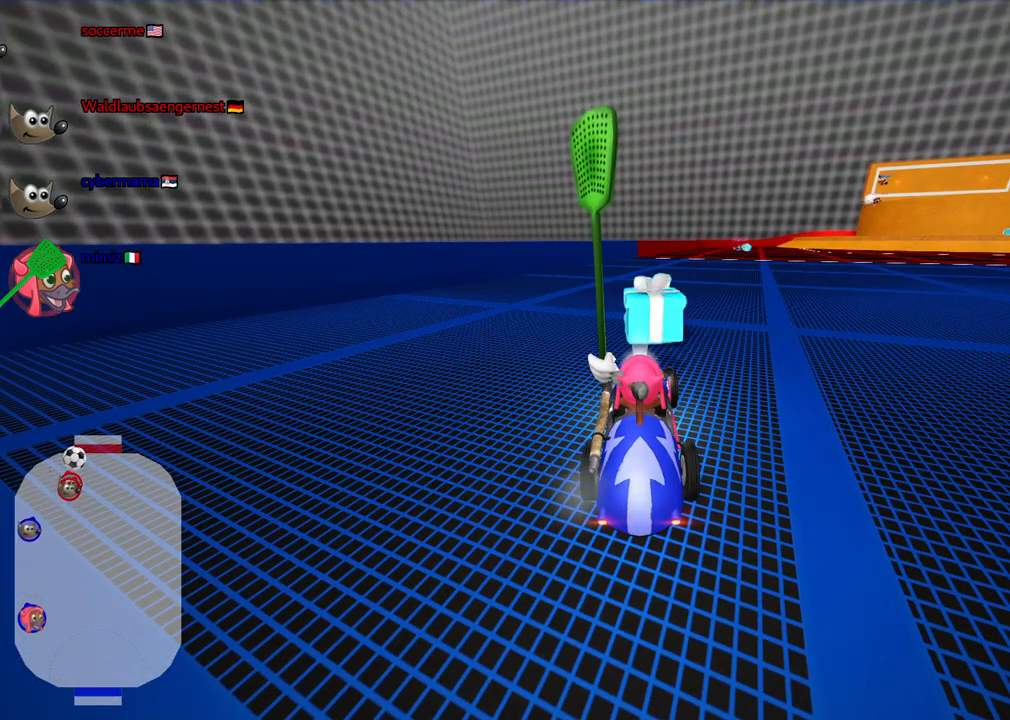
{"keys": [], "events": []}
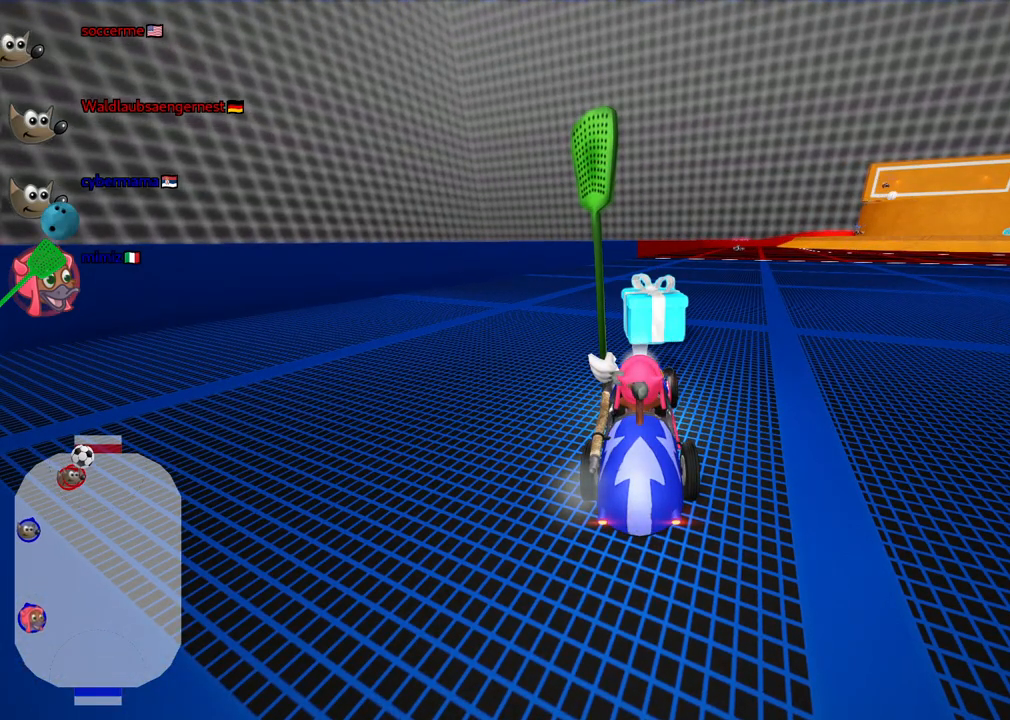
{"keys": ["up"], "events": [[33, "up", "down"], [133, "n", "down"], [267, "right", "down"], [317, "n", "up"], [417, "right", "up"]]}
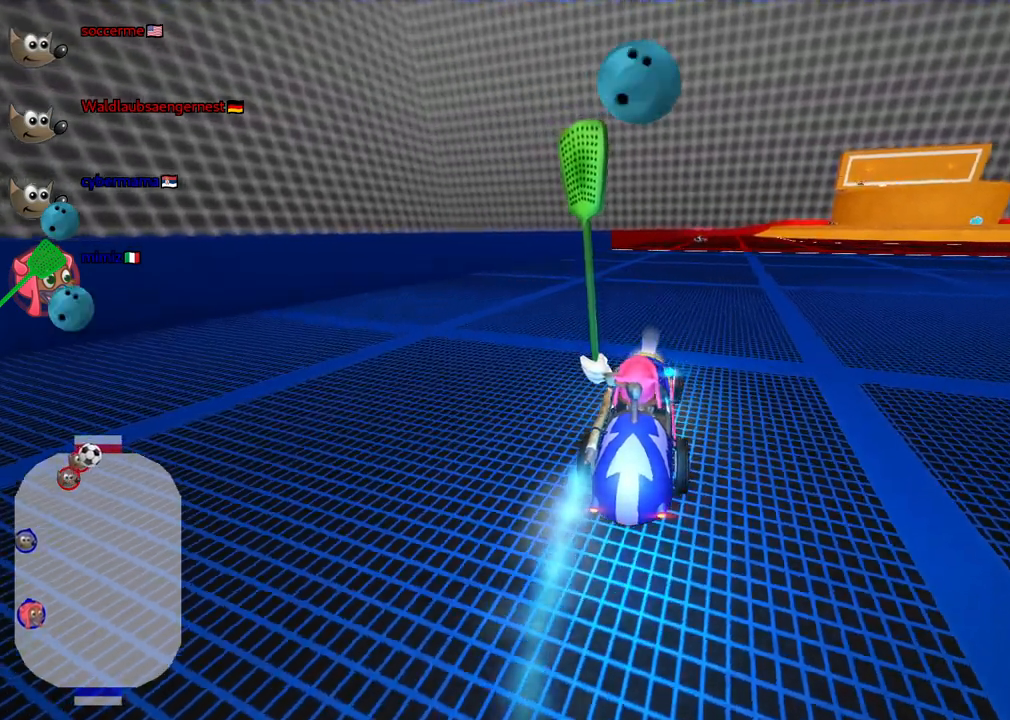
{"keys": [], "events": [[200, "up", "up"]]}
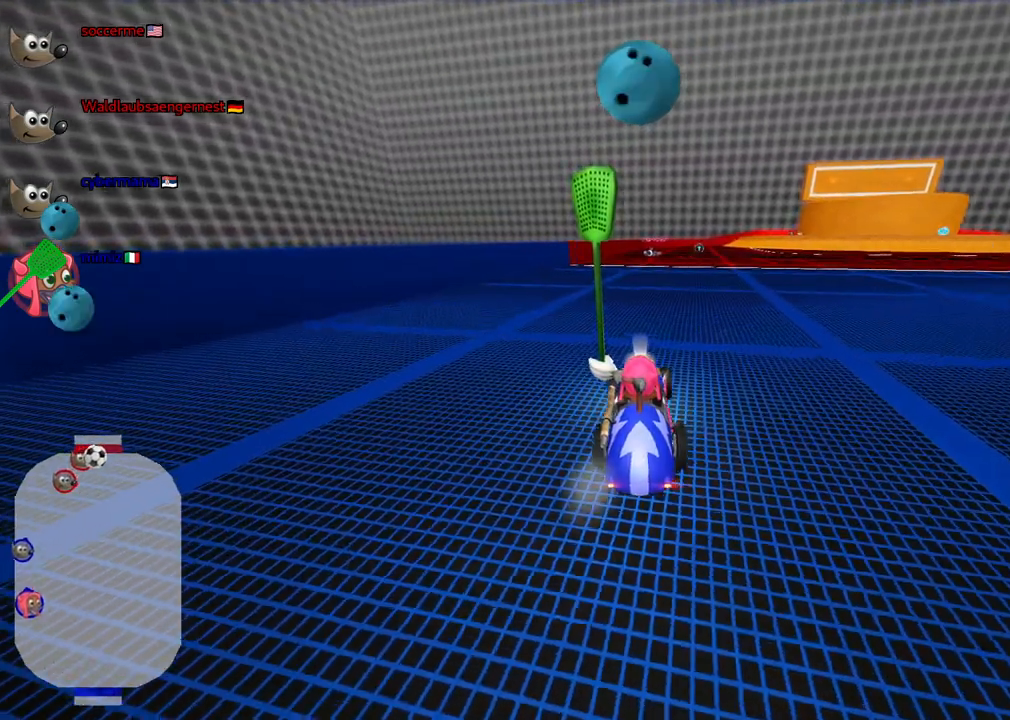
{"keys": ["down"], "events": [[217, "down", "down"]]}
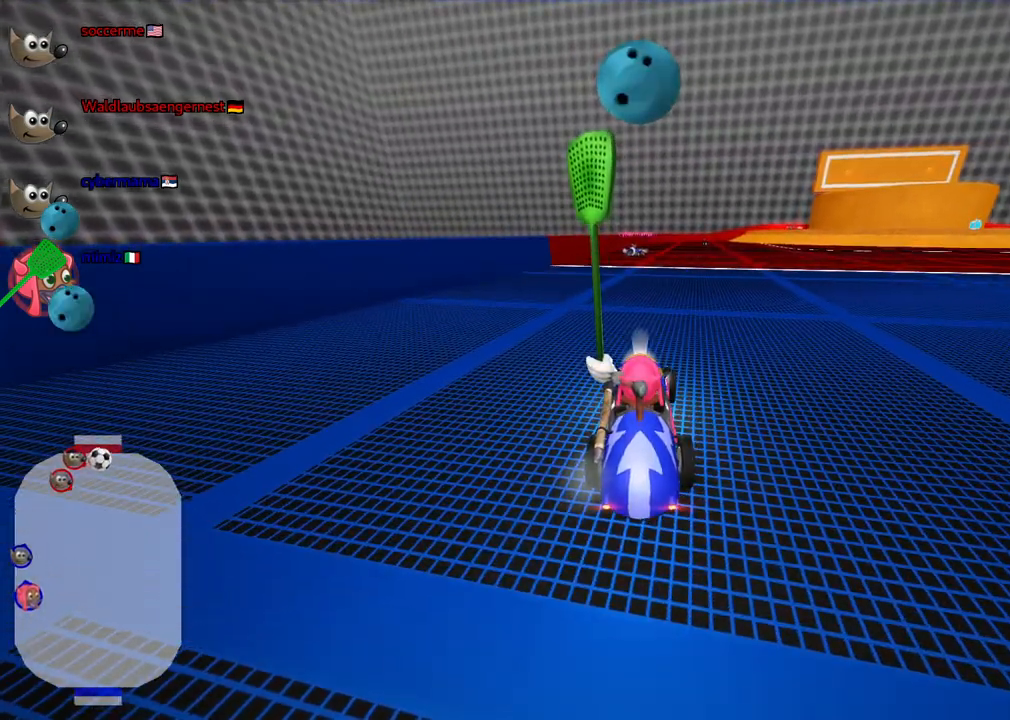
{"keys": [], "events": [[50, "down", "up"]]}
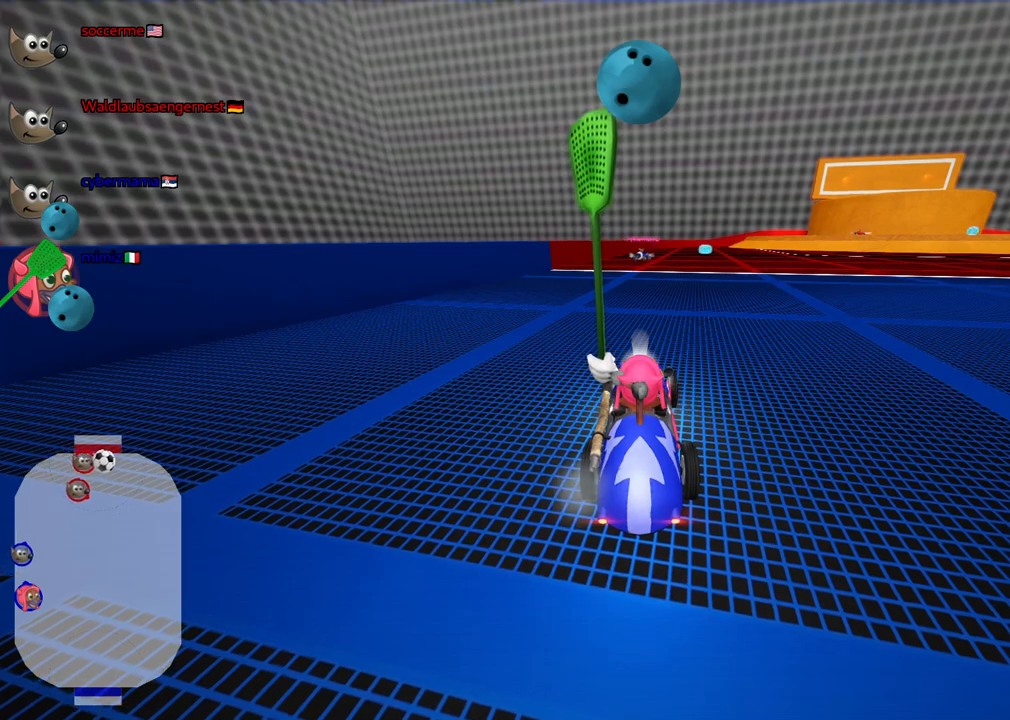
{"keys": [], "events": []}
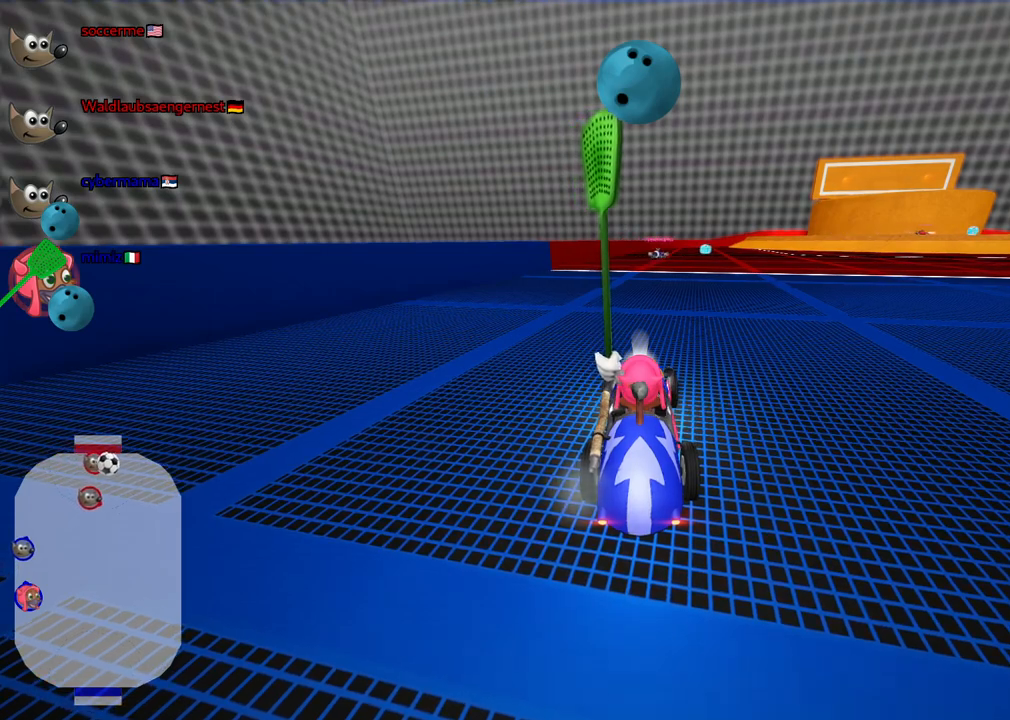
{"keys": [], "events": []}
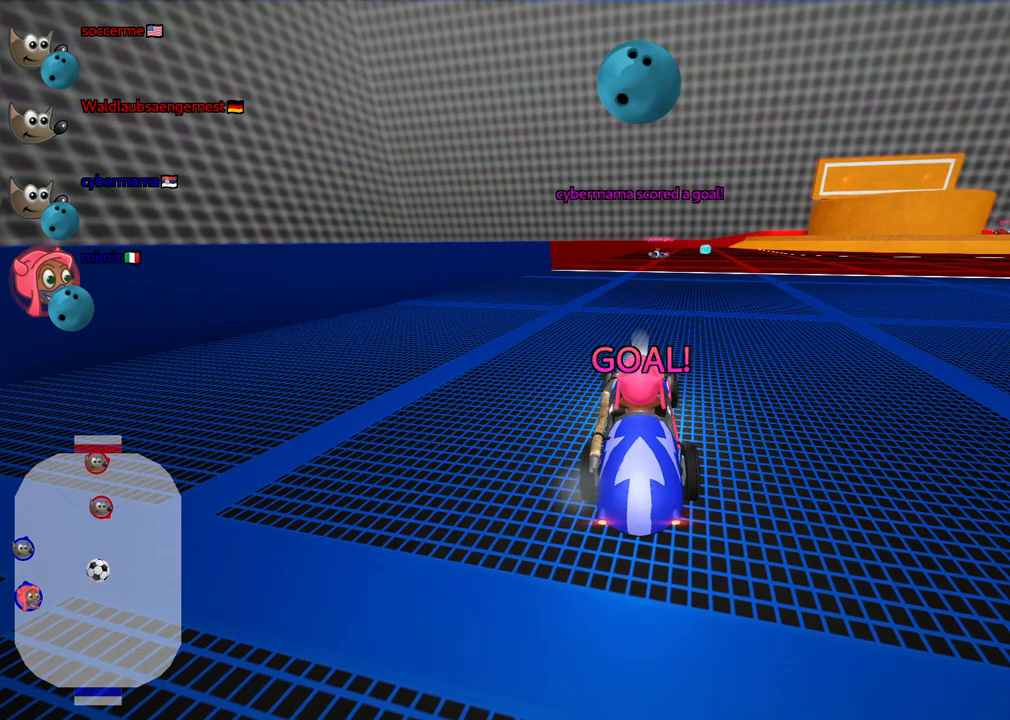
{"keys": [], "events": []}
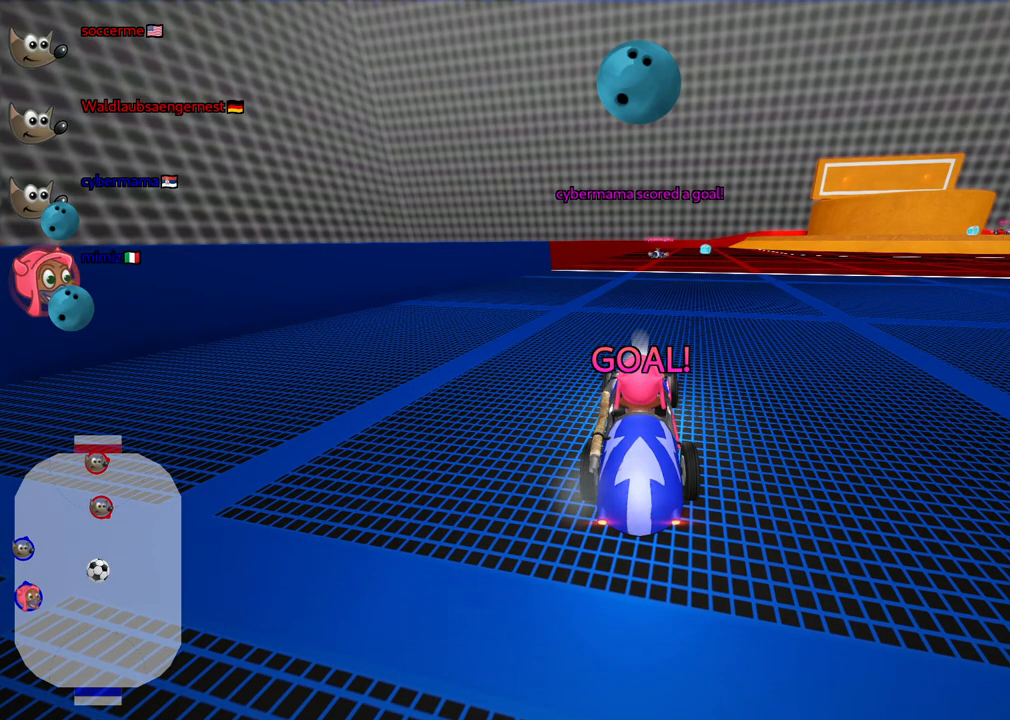
{"keys": ["up"], "events": [[117, "up", "down"]]}
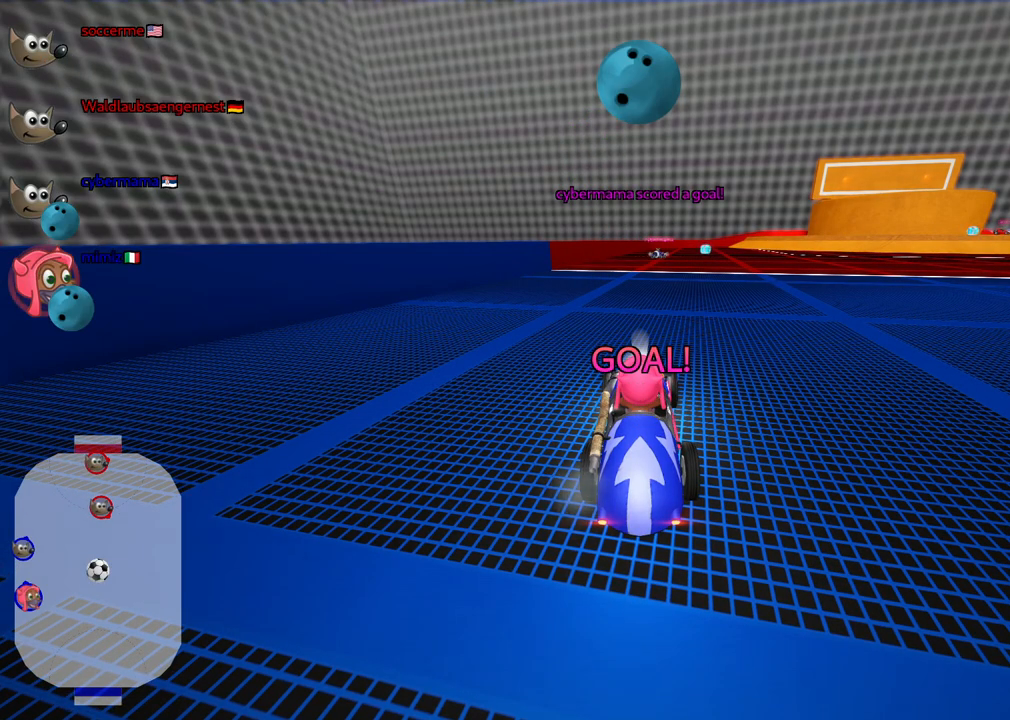
{"keys": ["left", "up"], "events": [[83, "left", "down"]]}
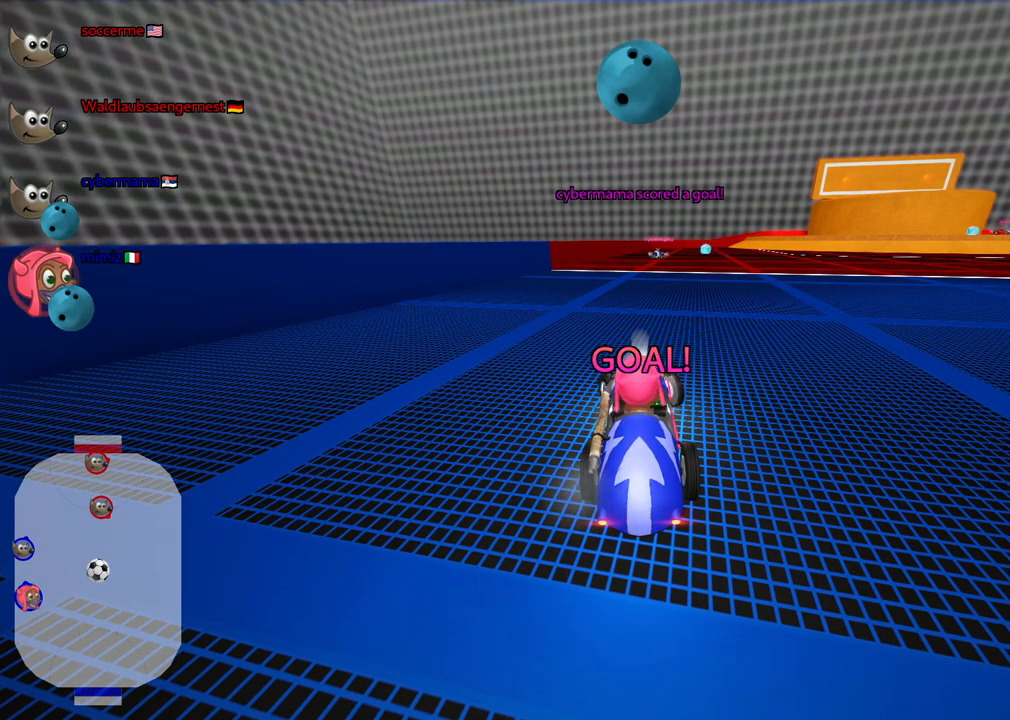
{"keys": ["left", "n", "up"], "events": [[433, "n", "down"]]}
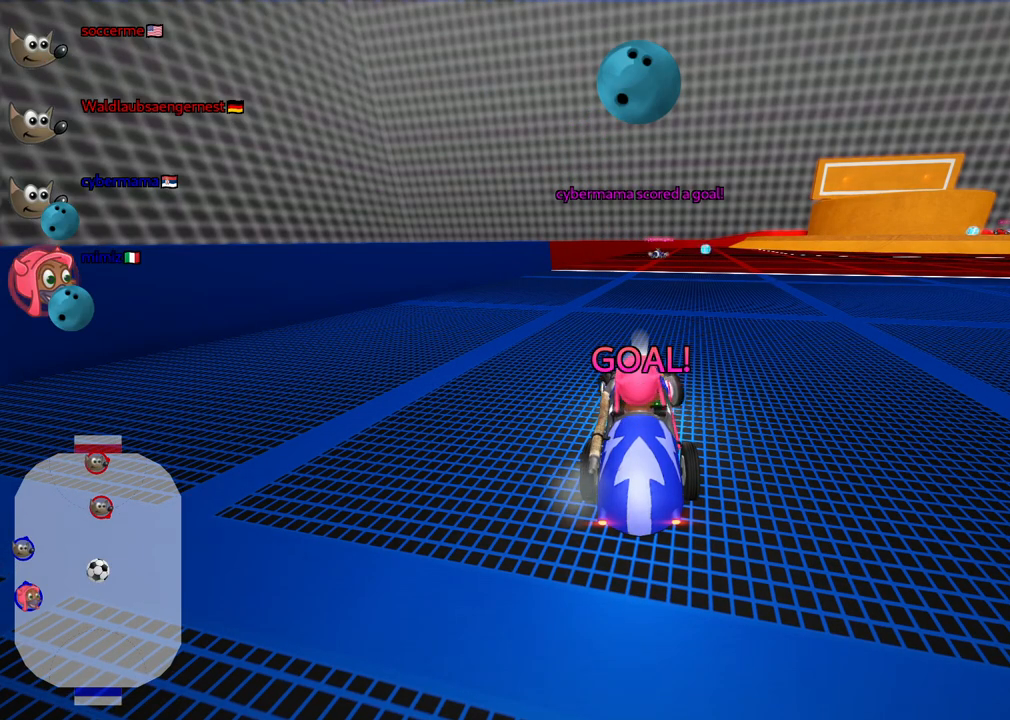
{"keys": ["left", "n", "up"], "events": []}
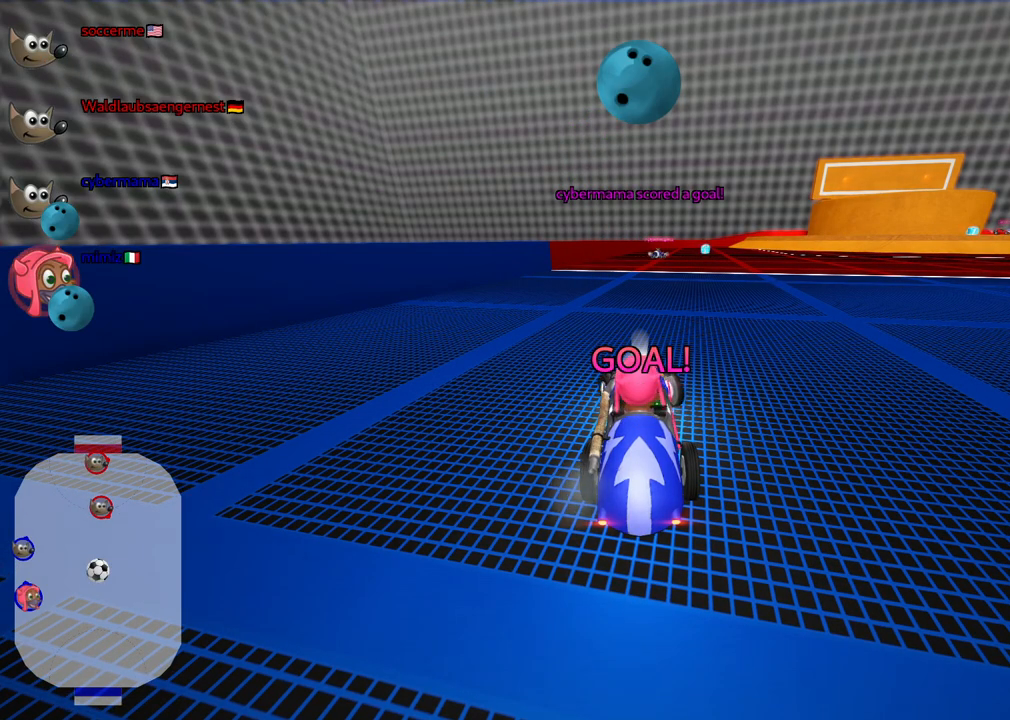
{"keys": ["left", "n", "up"], "events": []}
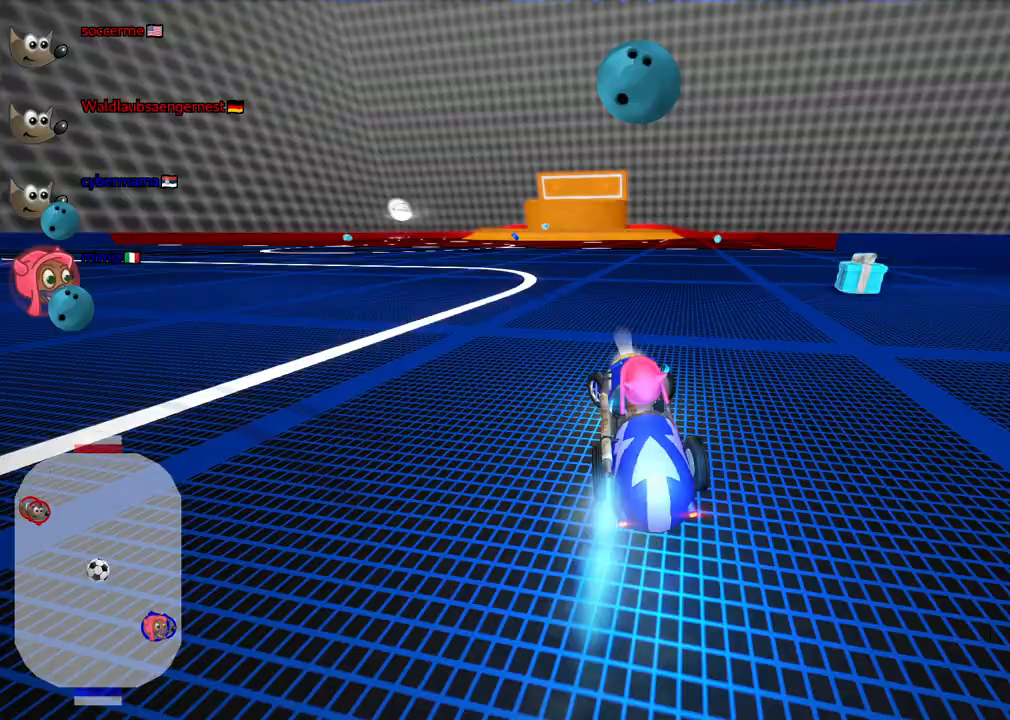
{"keys": ["up"], "events": [[167, "n", "up"], [483, "left", "up"]]}
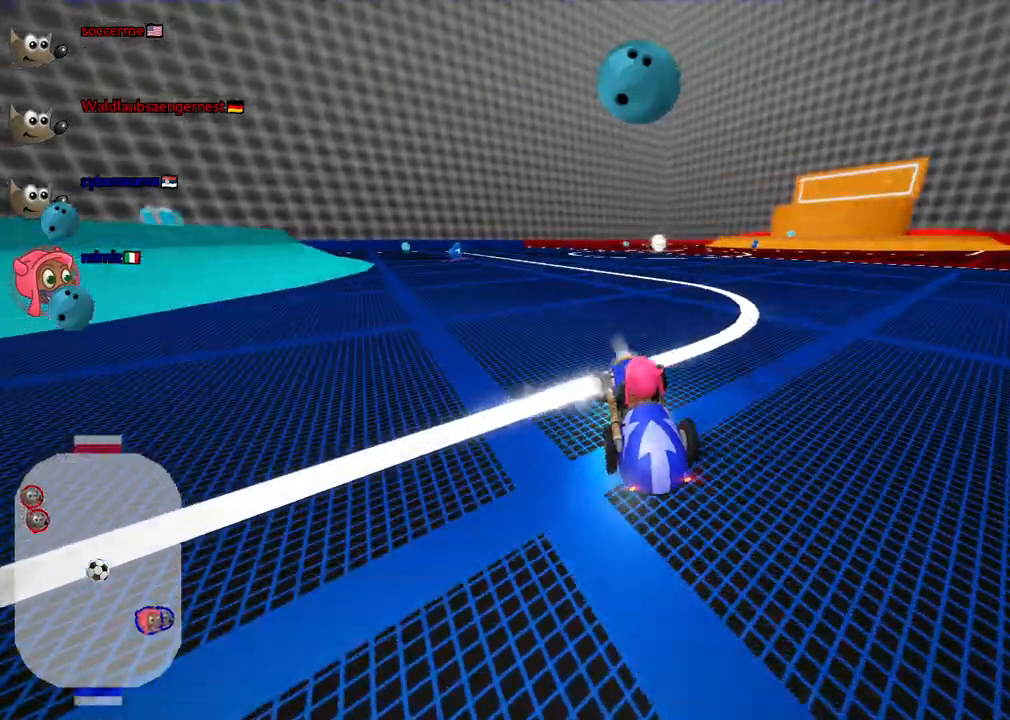
{"keys": ["left", "m", "up"], "events": [[33, "m", "down"], [33, "right", "down"], [83, "left", "down"], [133, "right", "up"]]}
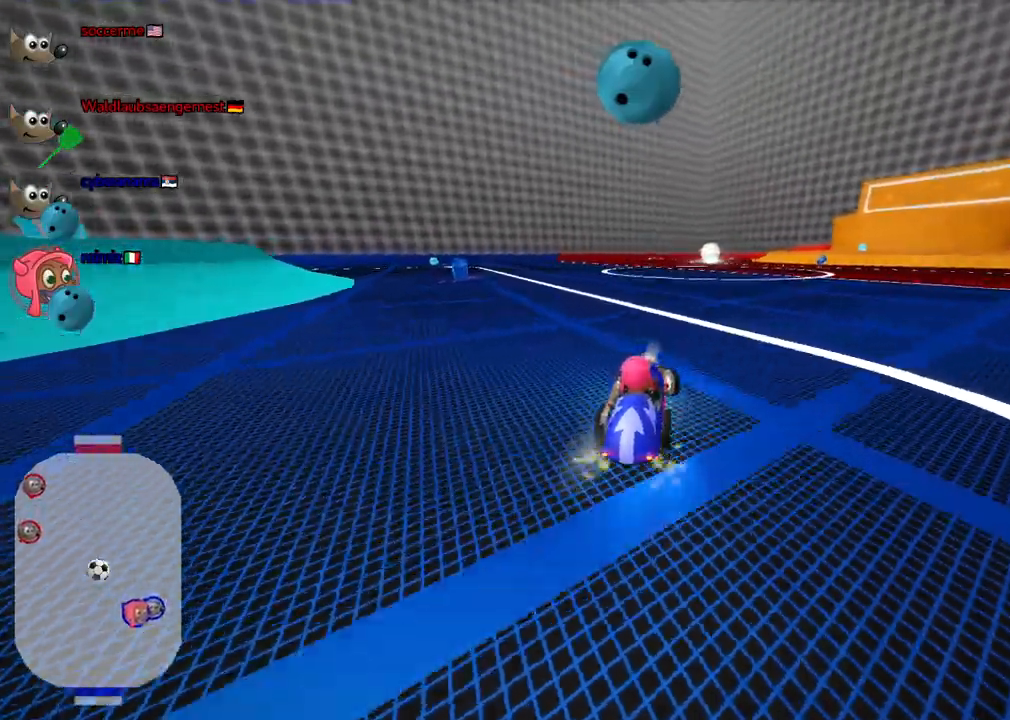
{"keys": ["left", "m", "up"], "events": []}